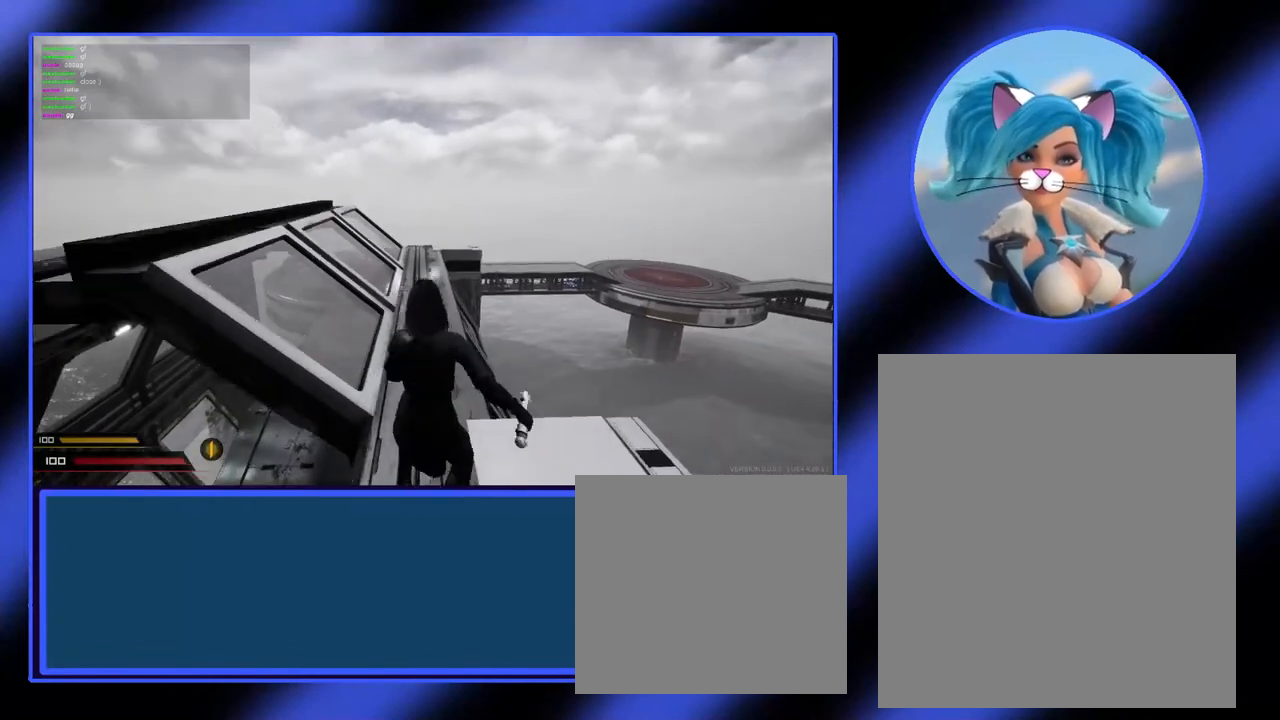
Gameplay with keyboard and mouse; each line is a JSON object with the keys and mouse buttons held at the frame after it. "events" lists presses ("down") and releases ("up") of "a", "alt", "ctrl", "d", "escape", "return", "s", "shift", "space", "tab", "w", "mouse_left", "mouse_wheel", "mouse_right", "mouse_mb4" and "mouse_mb5" between this image and that frame as [ms after this image, input, new state], when the widget could be followed in between. "mouse_left", "mouse_wheel", "mouse_right", "mouse_mb4", "mouse_mb5" = the "left", "wheel", "right", "mb4", "mb5" buttons of the "mouse" list. No other keys are recorded. "wheel" means that the mouse wheel is clicked or scrolled. Not read: mouse_move.
{"keys": ["w"], "mouse": [], "events": [[333, "space", "up"]]}
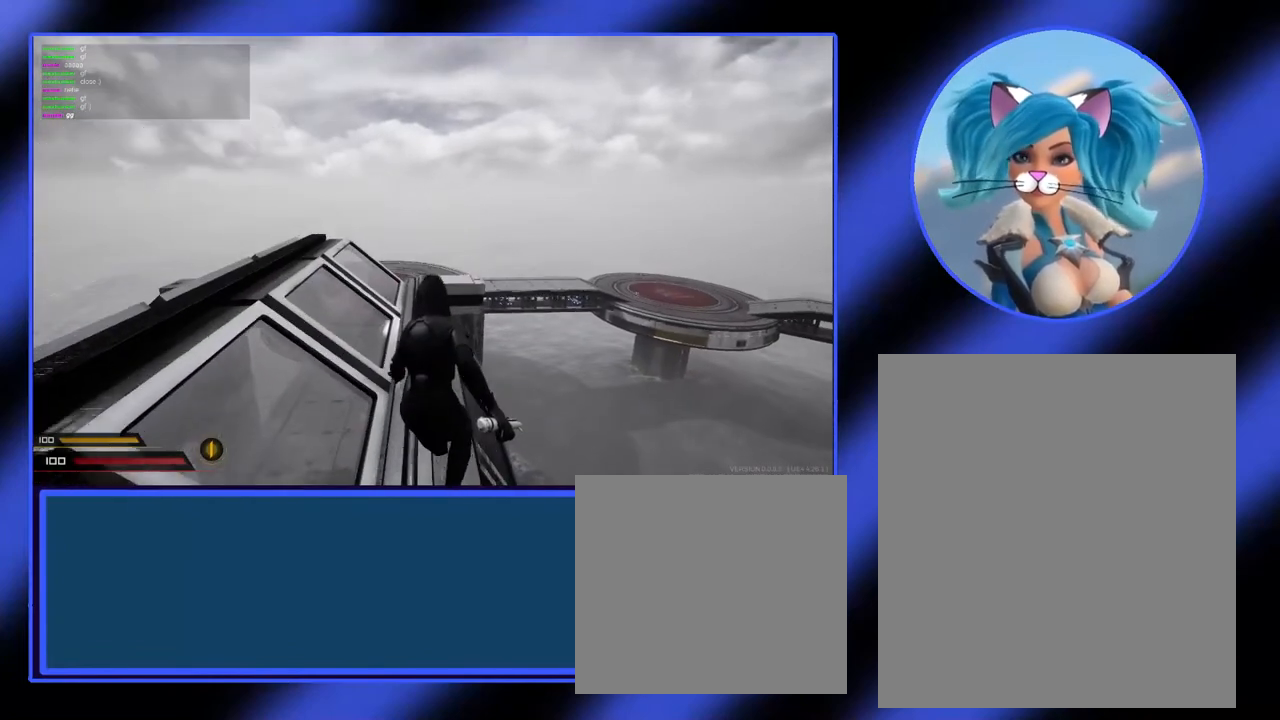
{"keys": ["w"], "mouse": [], "events": []}
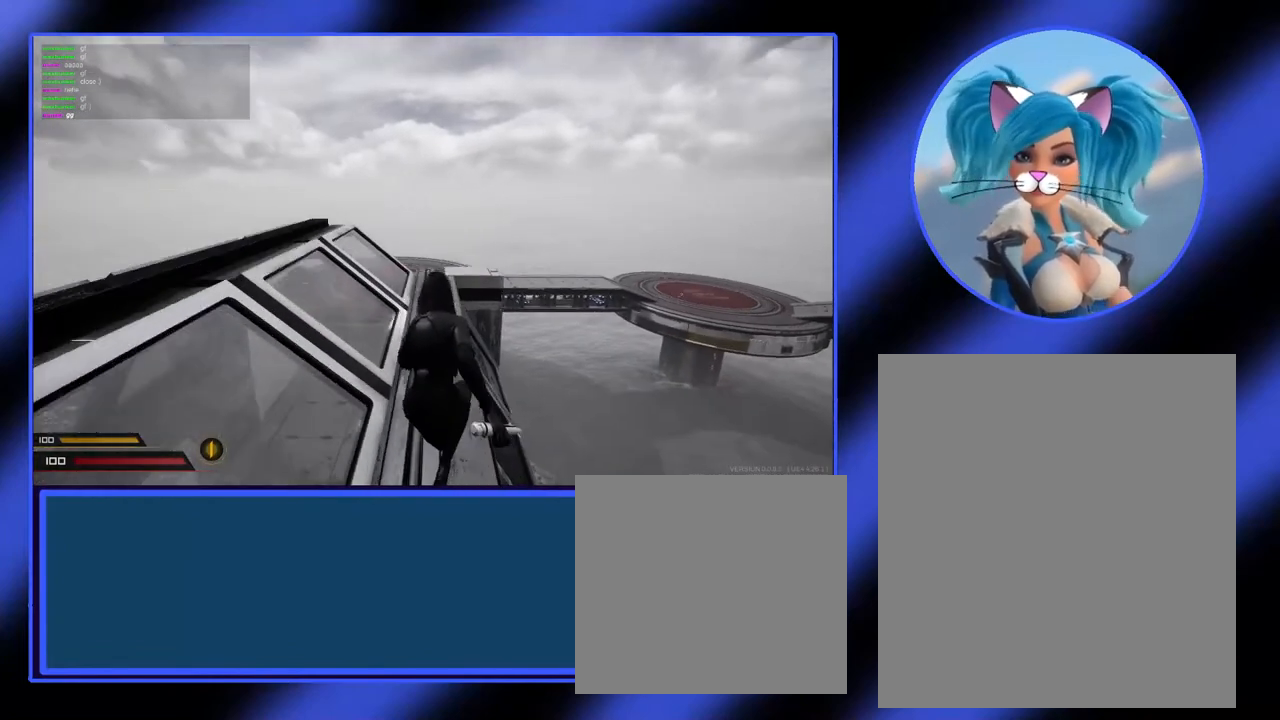
{"keys": ["w"], "mouse": [], "events": []}
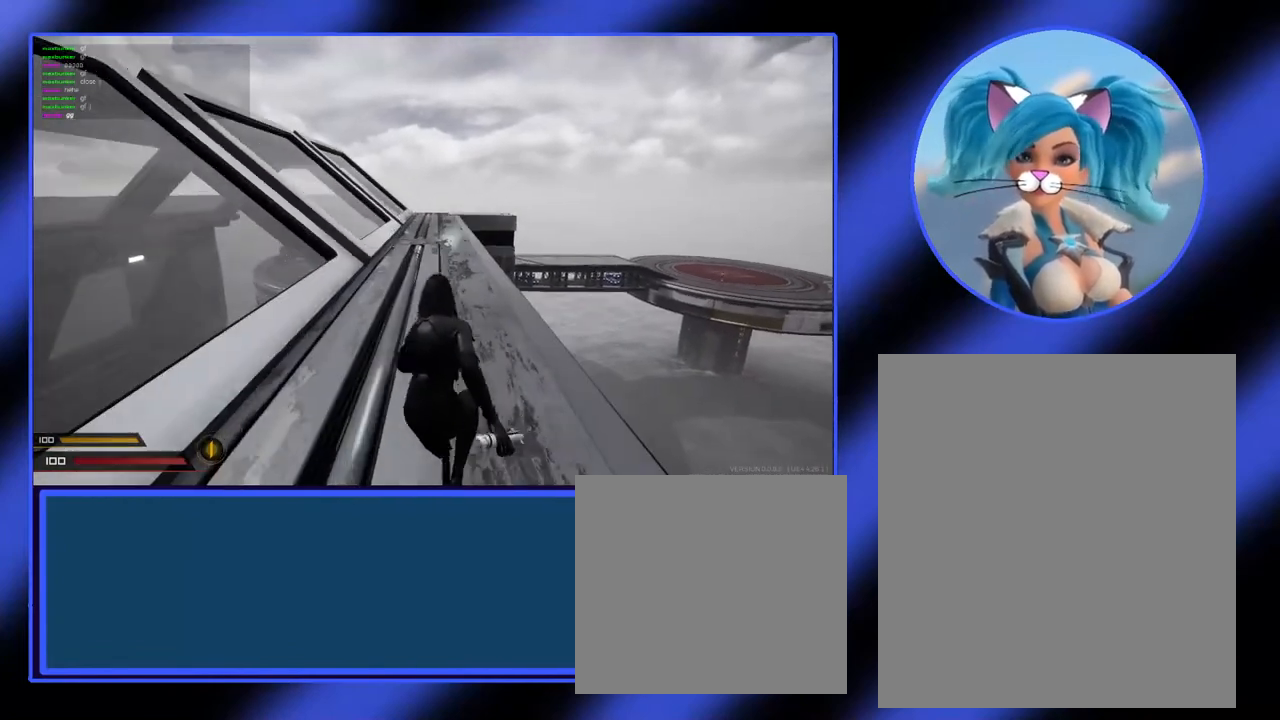
{"keys": ["w"], "mouse": [], "events": []}
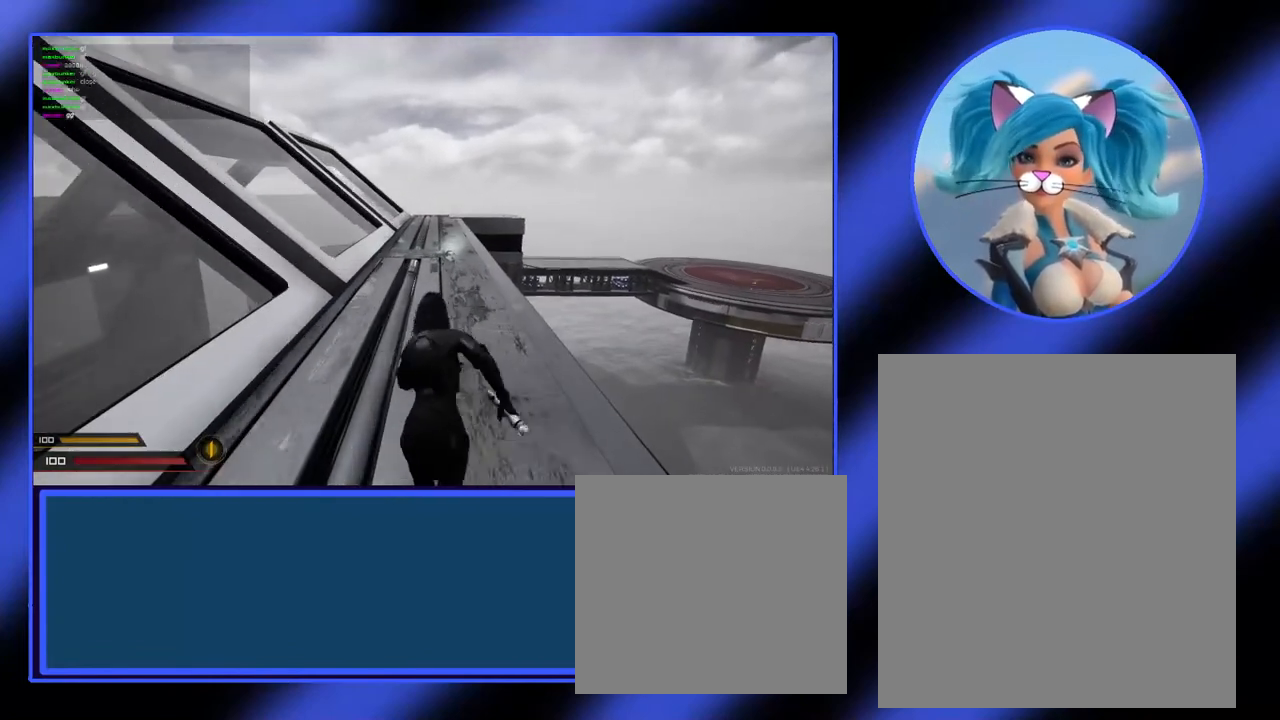
{"keys": ["w"], "mouse": [], "events": []}
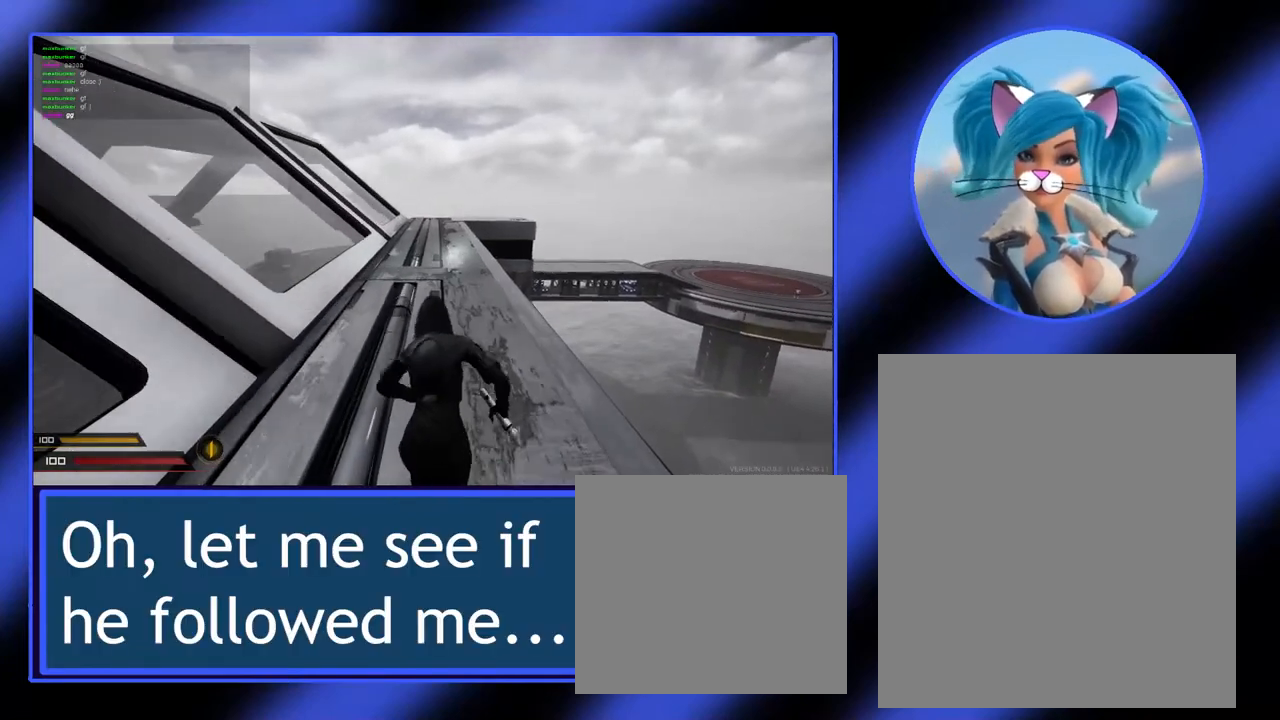
{"keys": ["w"], "mouse": [], "events": []}
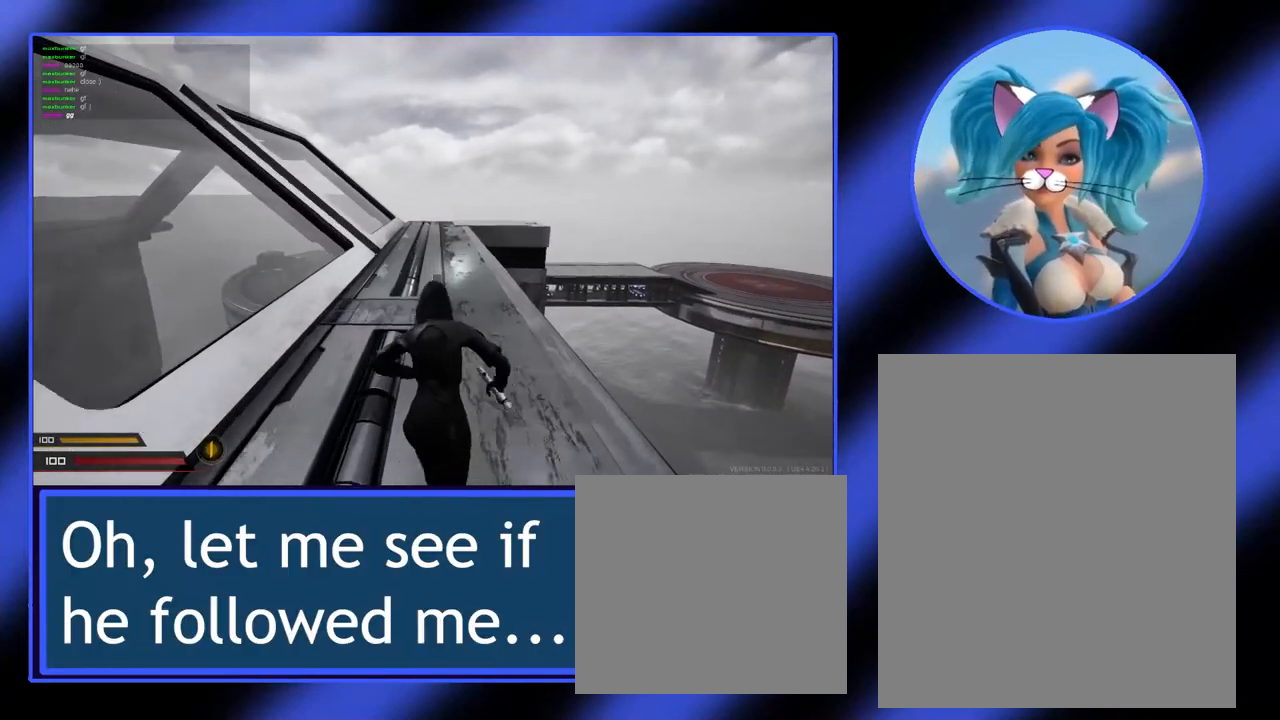
{"keys": ["w"], "mouse": [], "events": []}
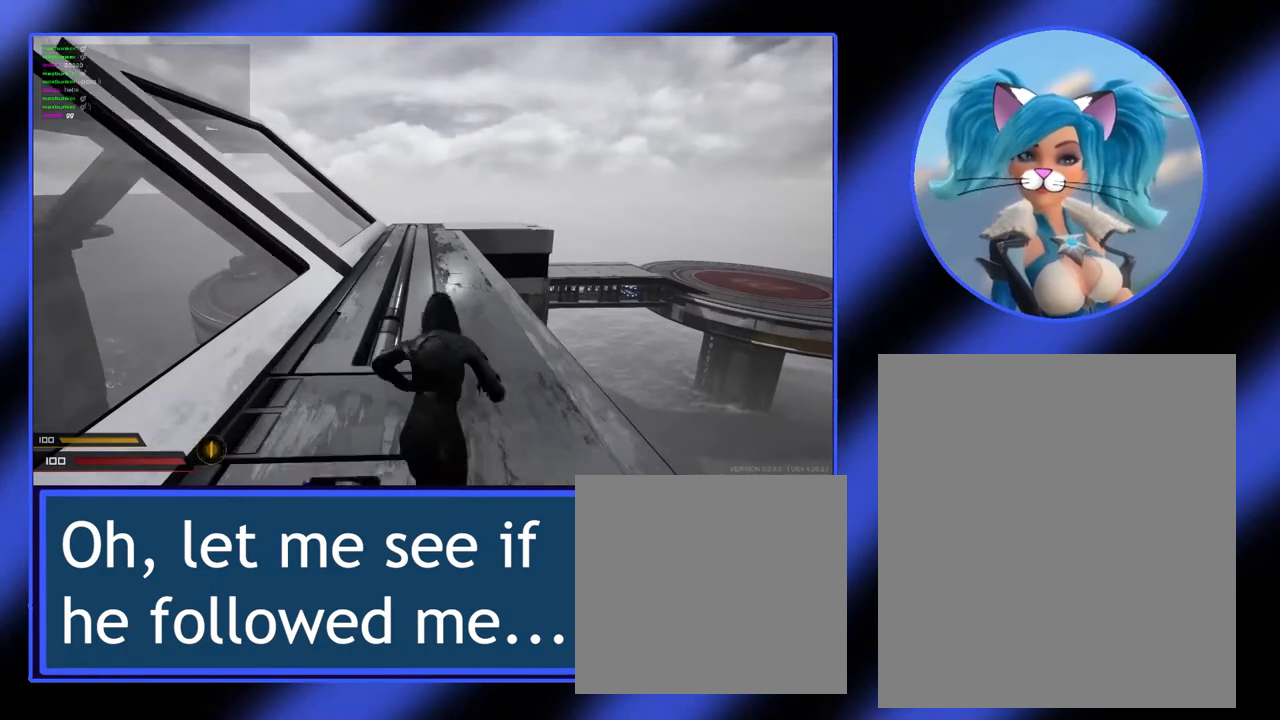
{"keys": ["w"], "mouse": [], "events": []}
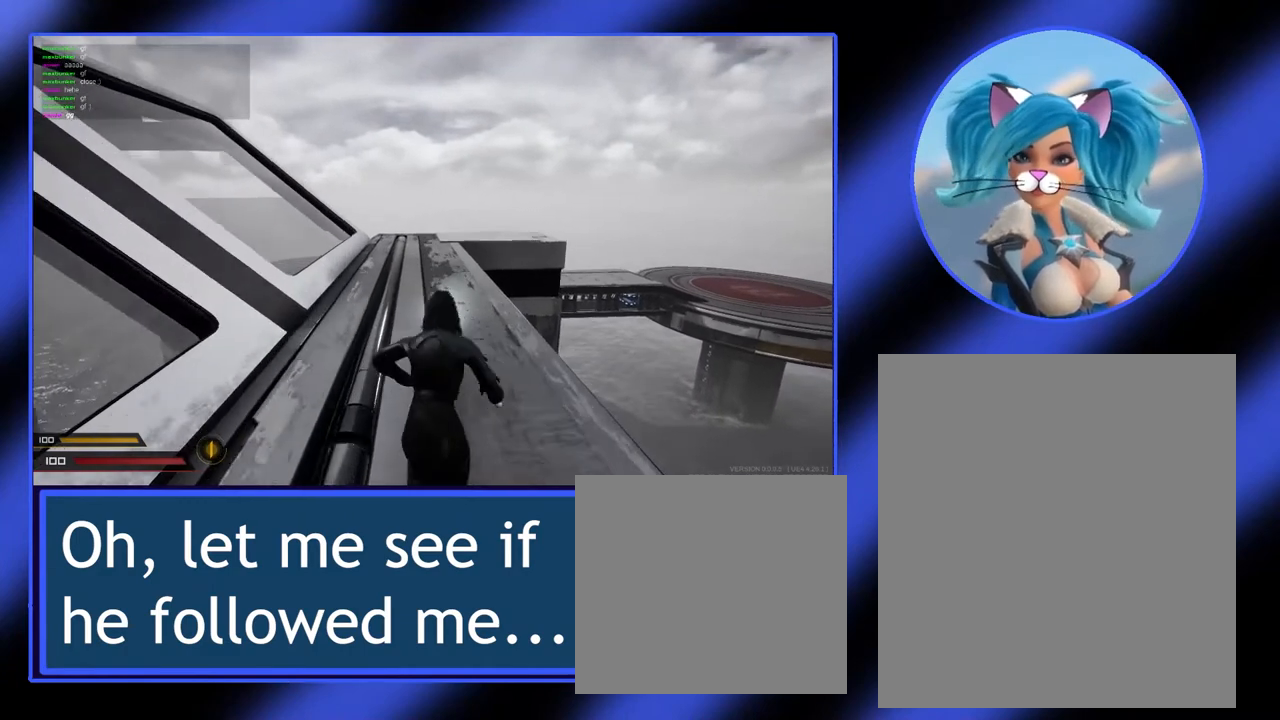
{"keys": ["w"], "mouse": [], "events": []}
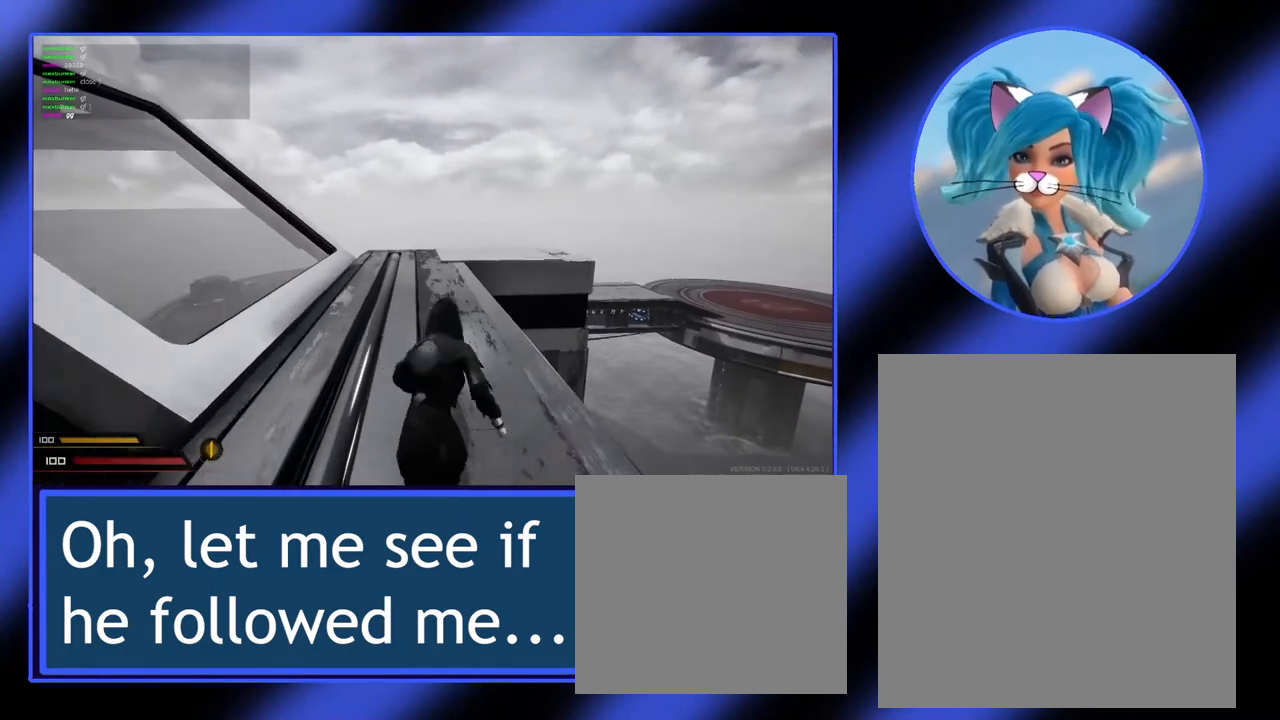
{"keys": [], "mouse": [], "events": [[433, "w", "up"]]}
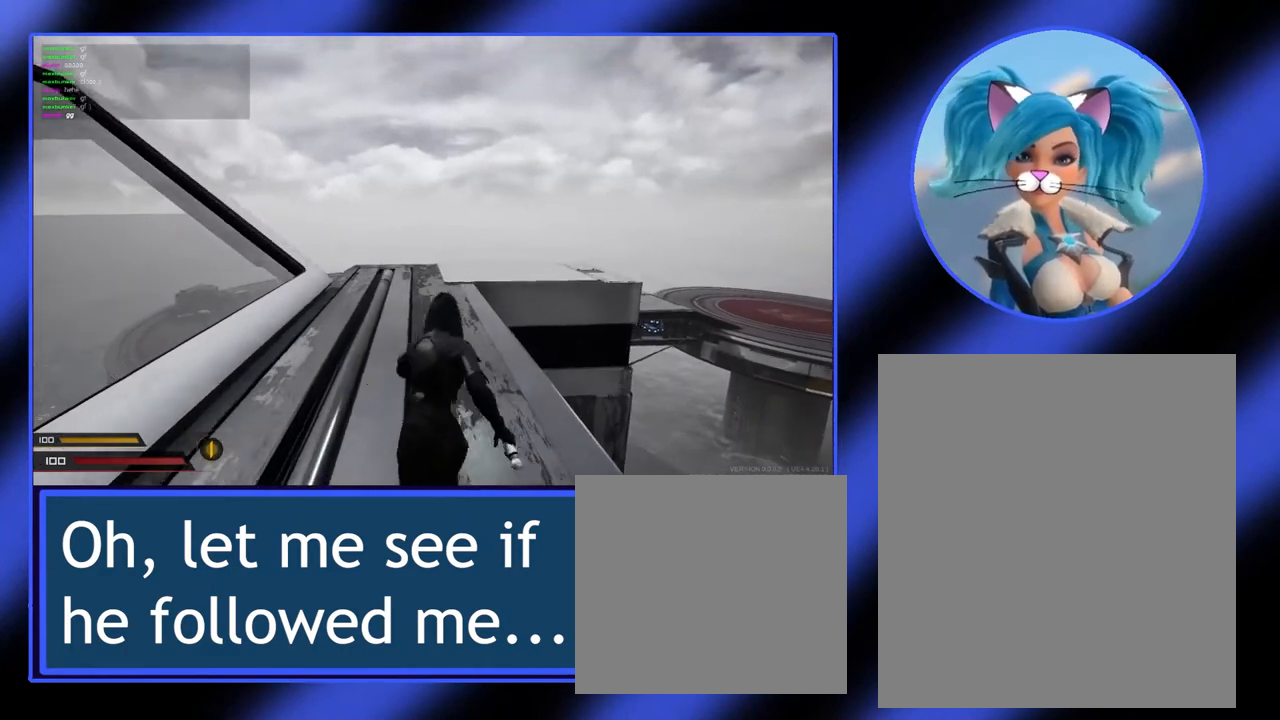
{"keys": [], "mouse": [], "events": [[200, "mouse_left", "down"], [367, "mouse_left", "up"]]}
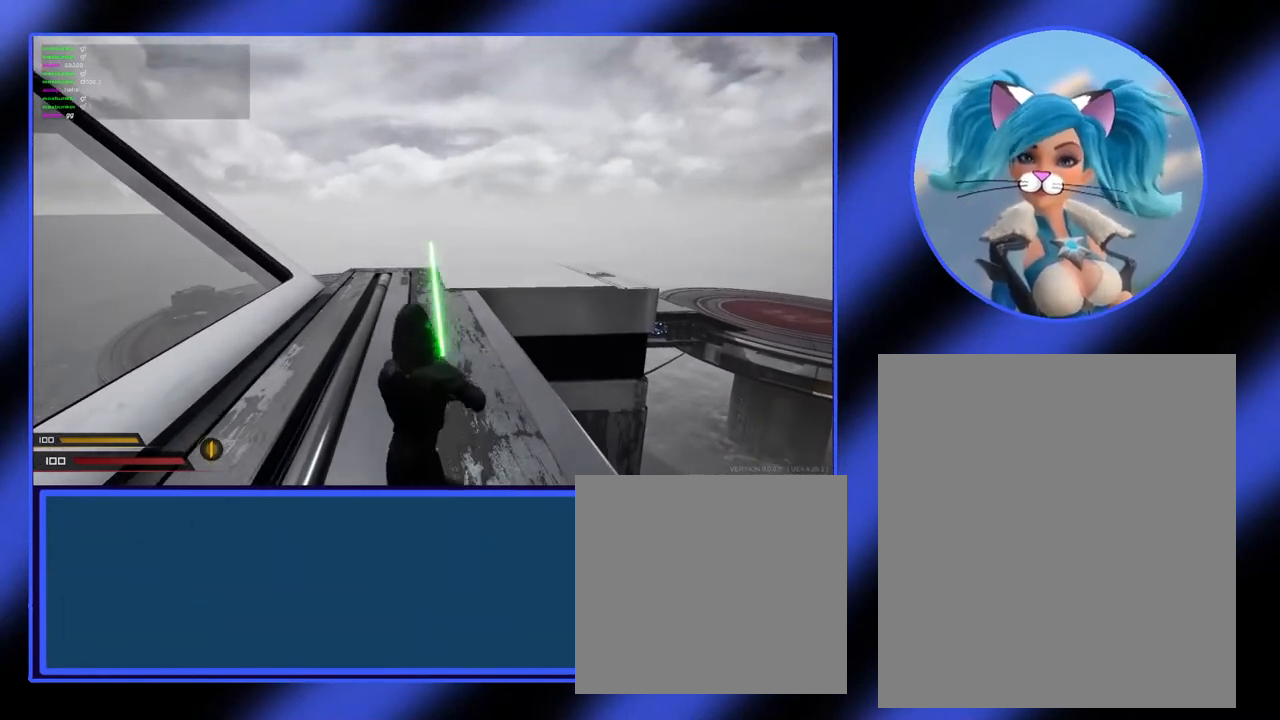
{"keys": ["w"], "mouse": [], "events": [[267, "w", "down"]]}
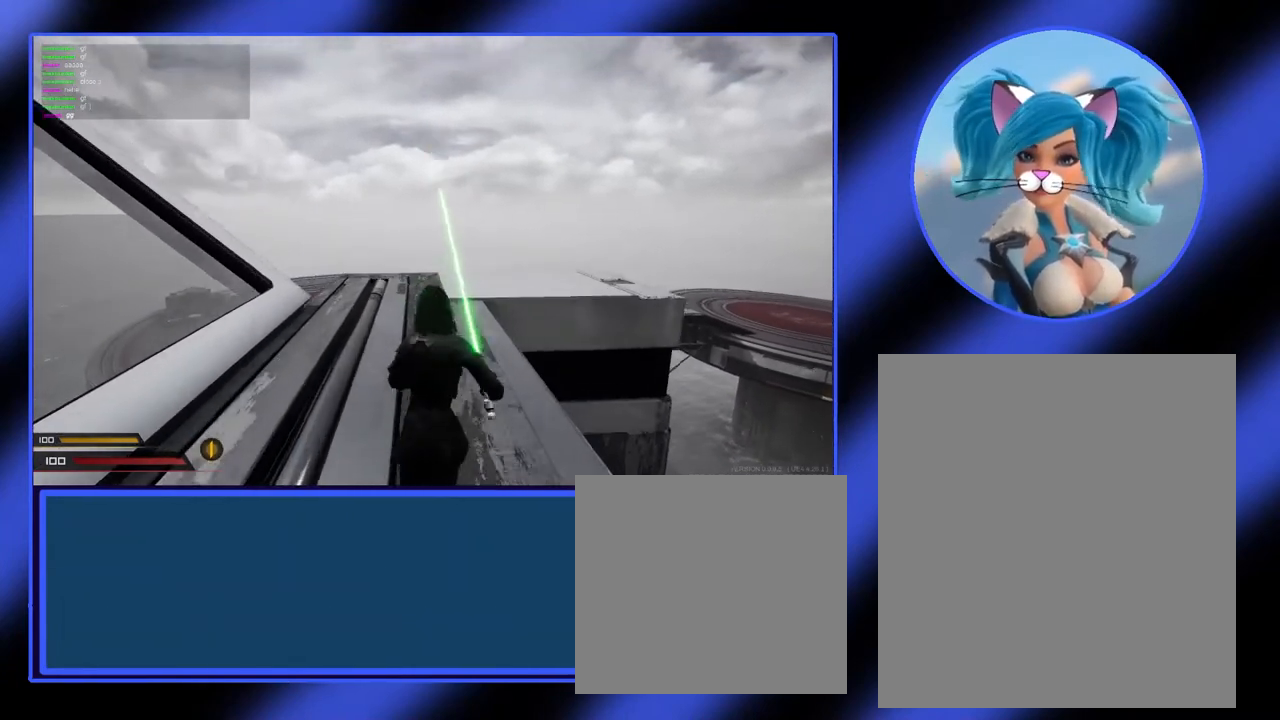
{"keys": ["a", "w"], "mouse": [], "events": [[233, "a", "down"]]}
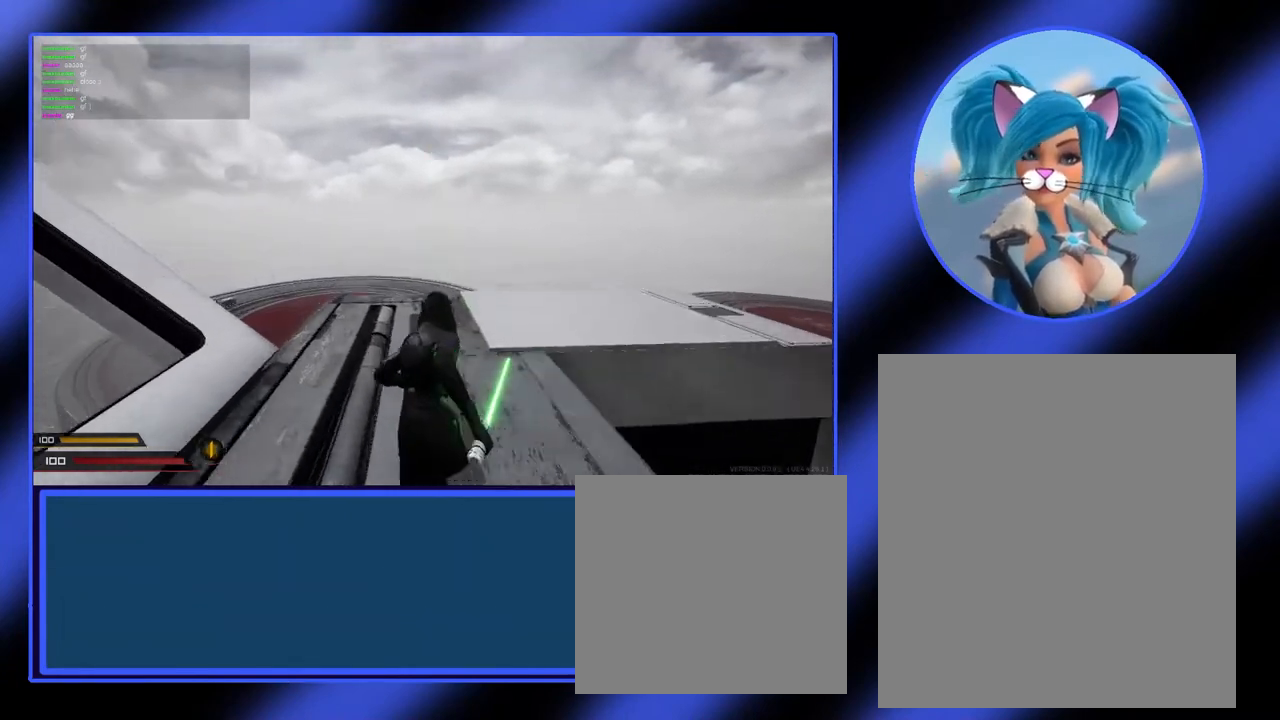
{"keys": ["w"], "mouse": [], "events": [[67, "a", "up"]]}
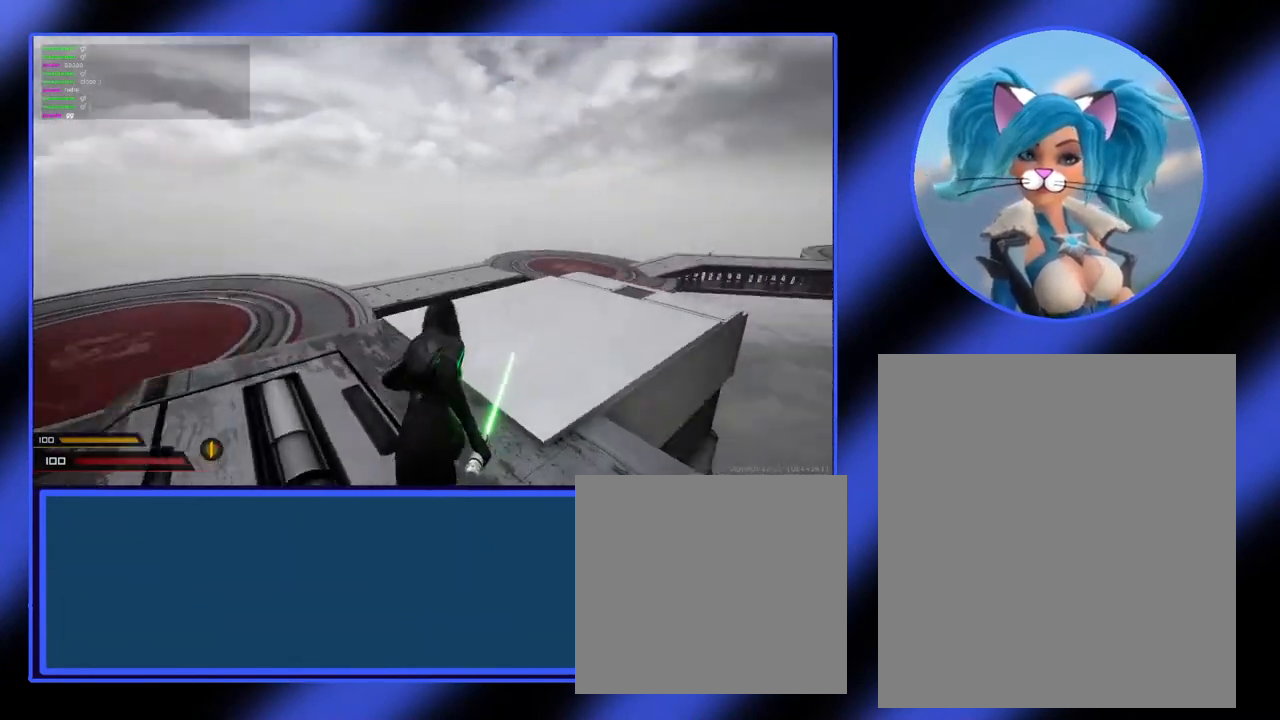
{"keys": [], "mouse": [], "events": [[167, "w", "up"]]}
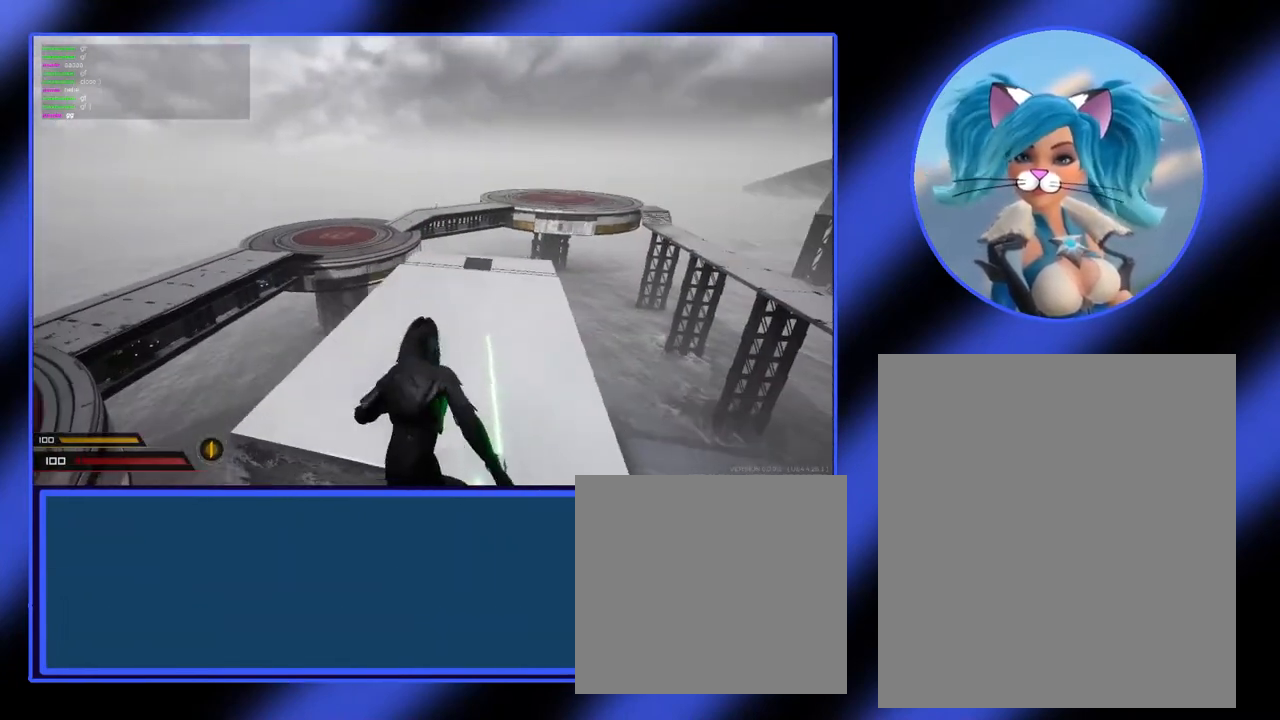
{"keys": [], "mouse": [], "events": [[33, "w", "down"], [267, "w", "up"]]}
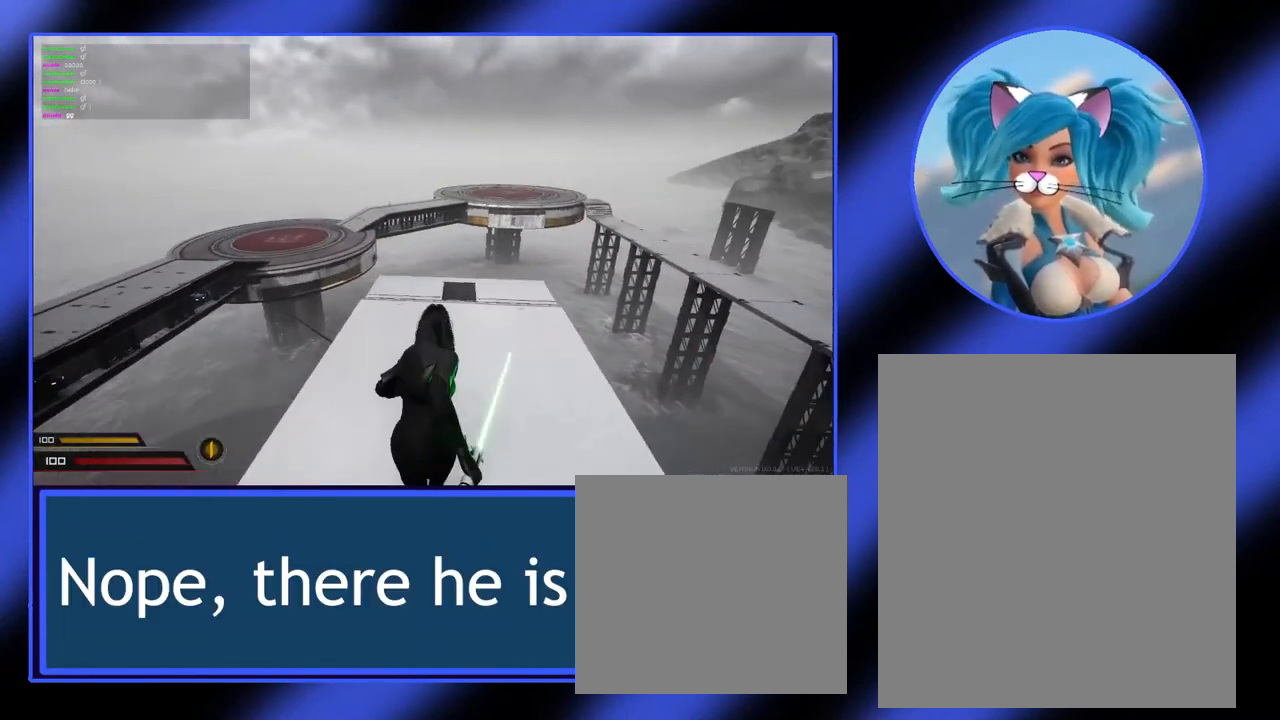
{"keys": ["w"], "mouse": [], "events": [[433, "w", "down"]]}
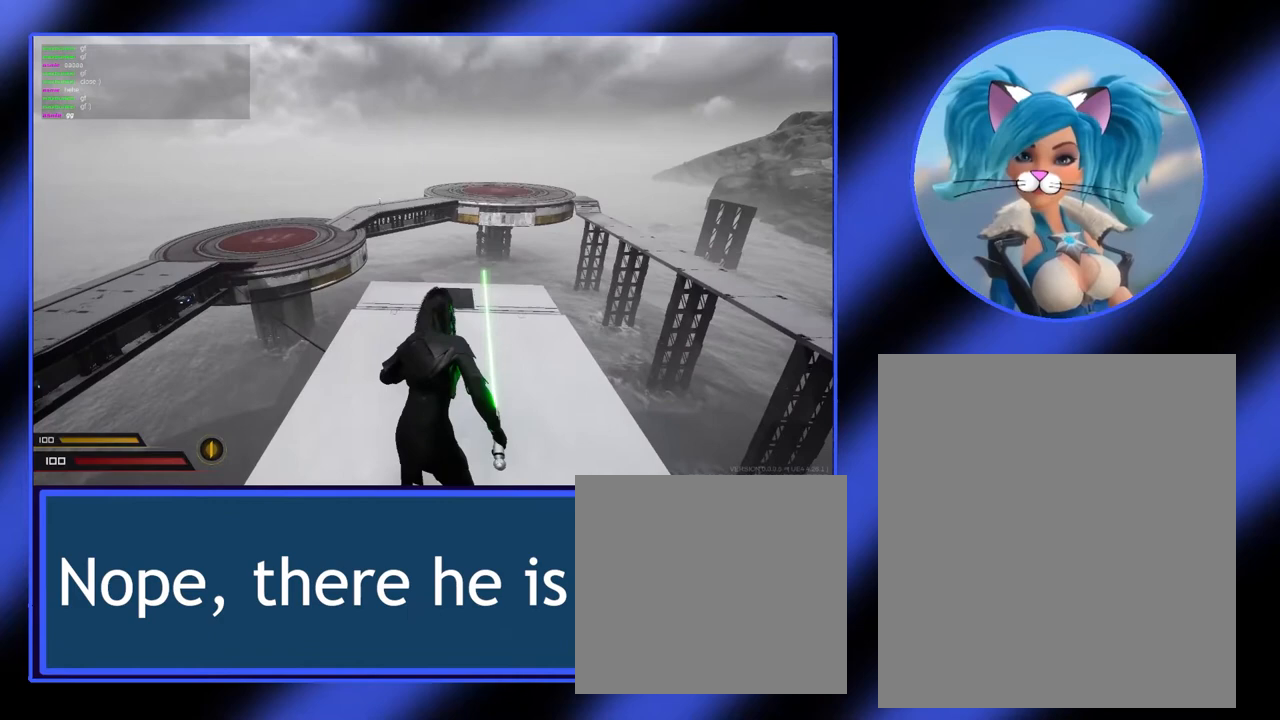
{"keys": [], "mouse": [], "events": [[333, "w", "up"]]}
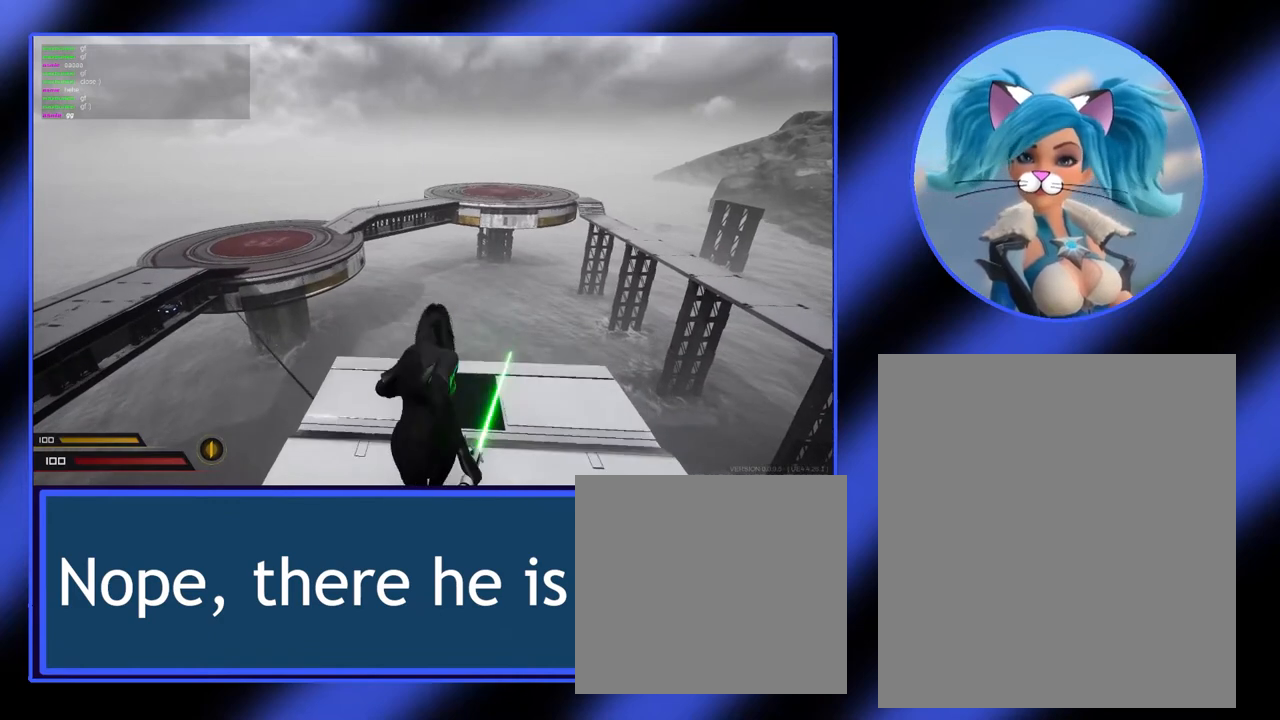
{"keys": [], "mouse": [], "events": []}
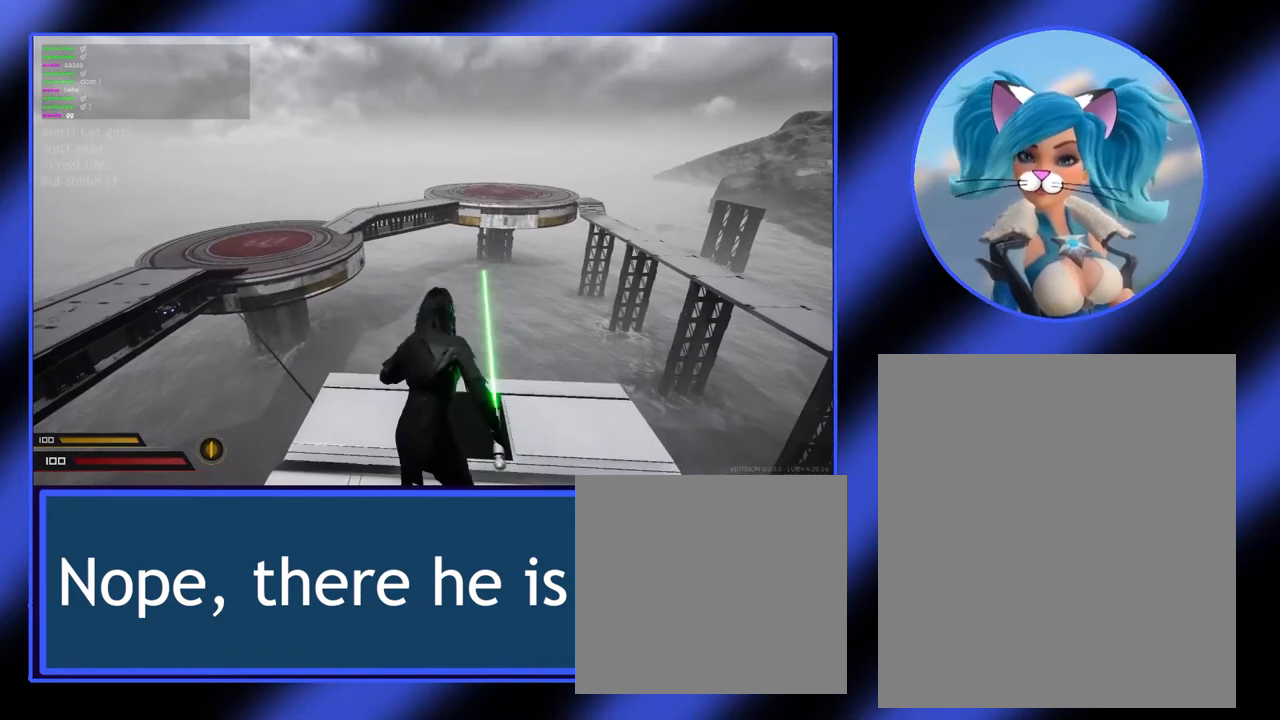
{"keys": [], "mouse": [], "events": []}
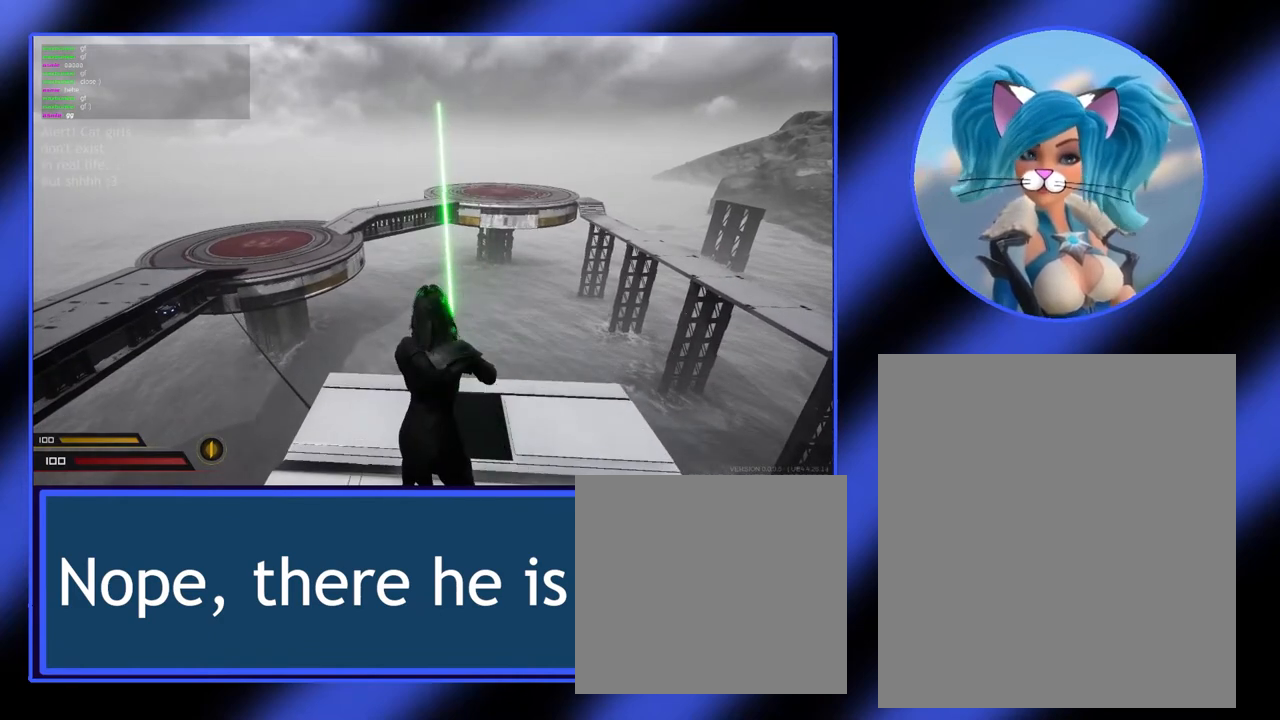
{"keys": [], "mouse": [], "events": []}
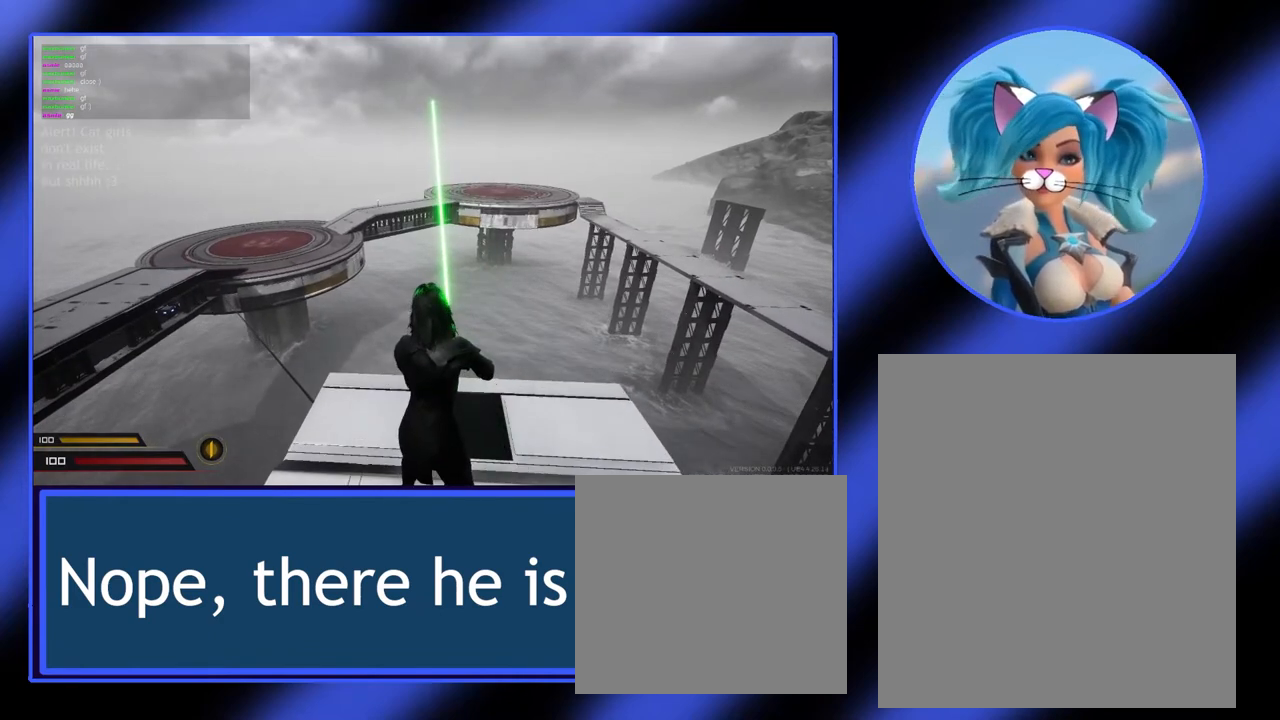
{"keys": [], "mouse": [], "events": []}
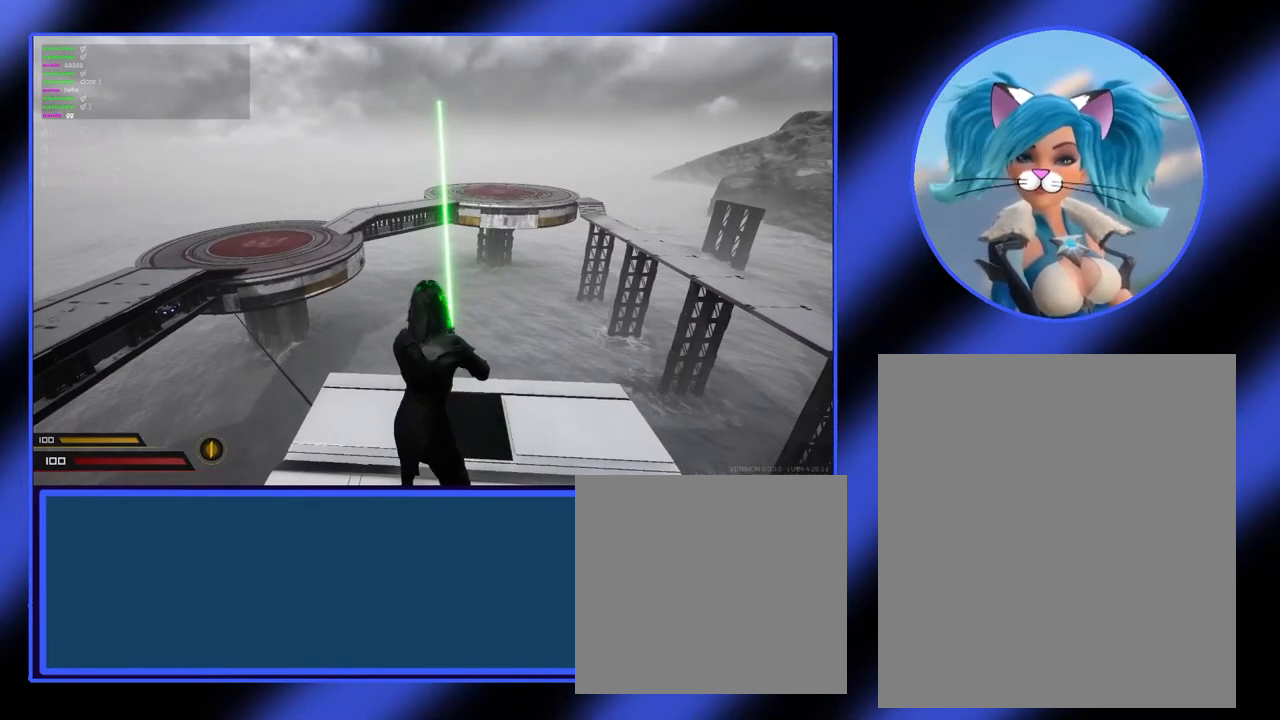
{"keys": [], "mouse": [], "events": [[100, "s", "down"], [467, "s", "up"]]}
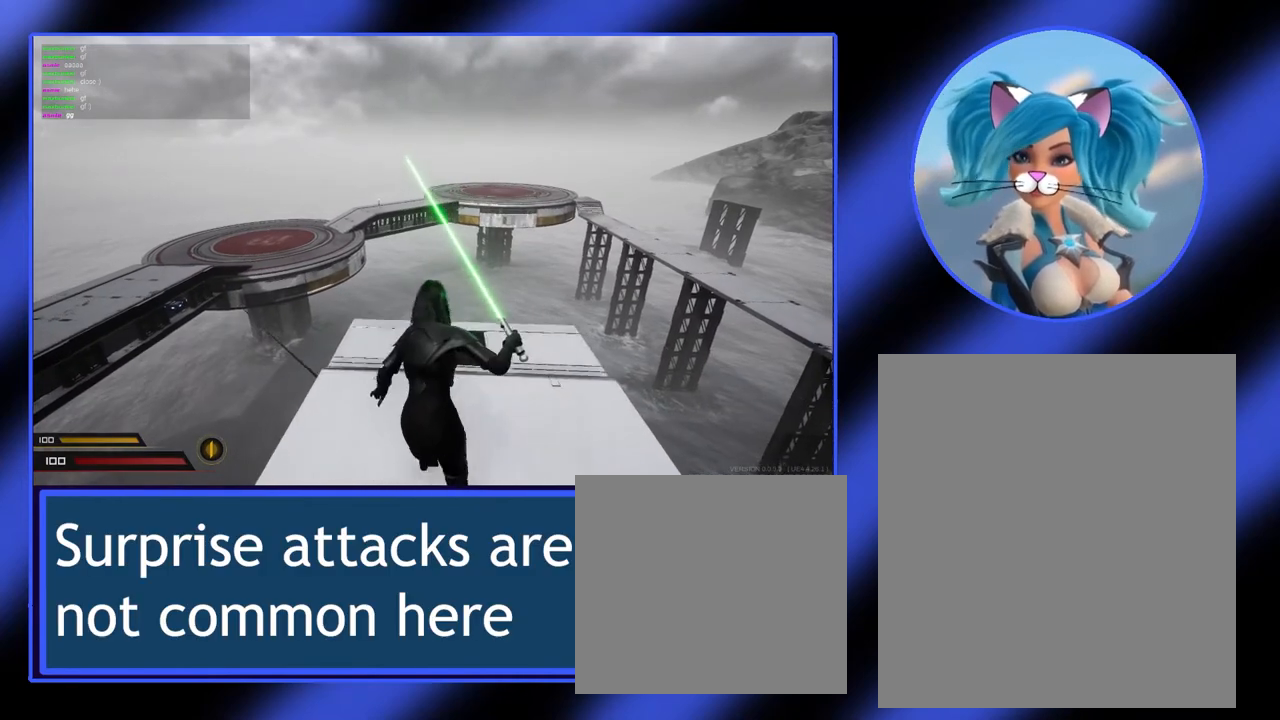
{"keys": [], "mouse": [], "events": []}
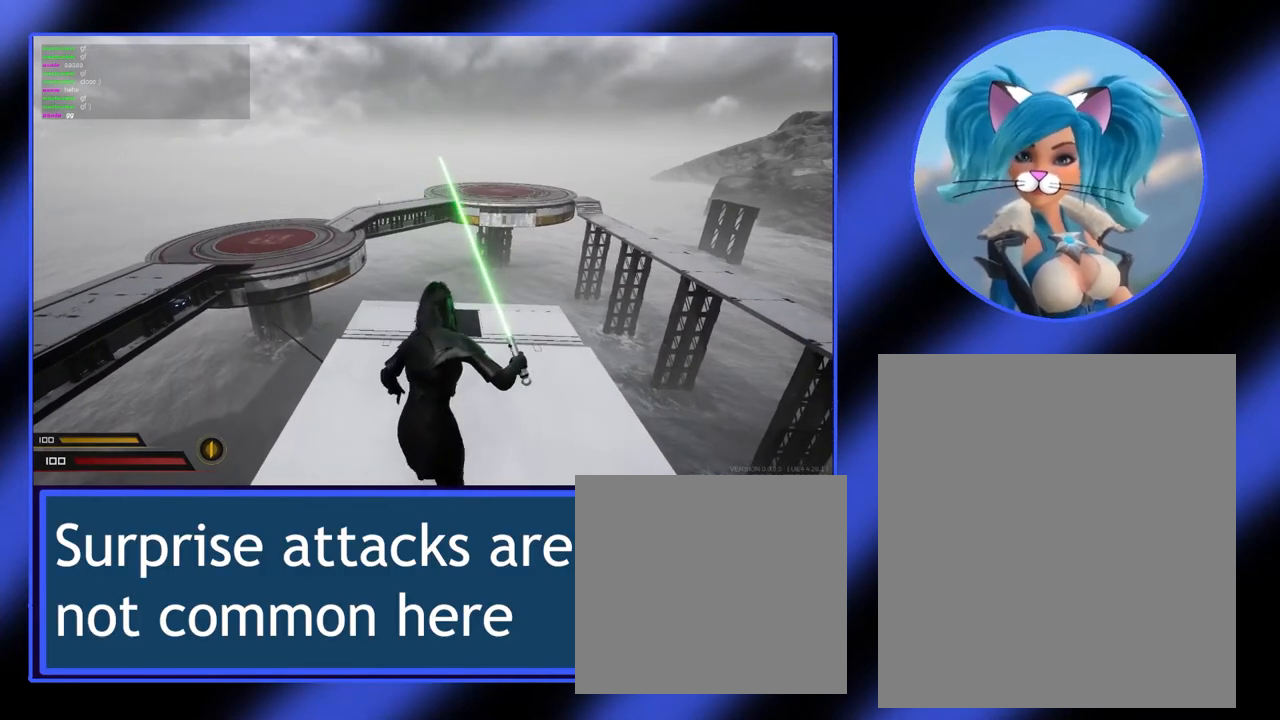
{"keys": [], "mouse": [], "events": []}
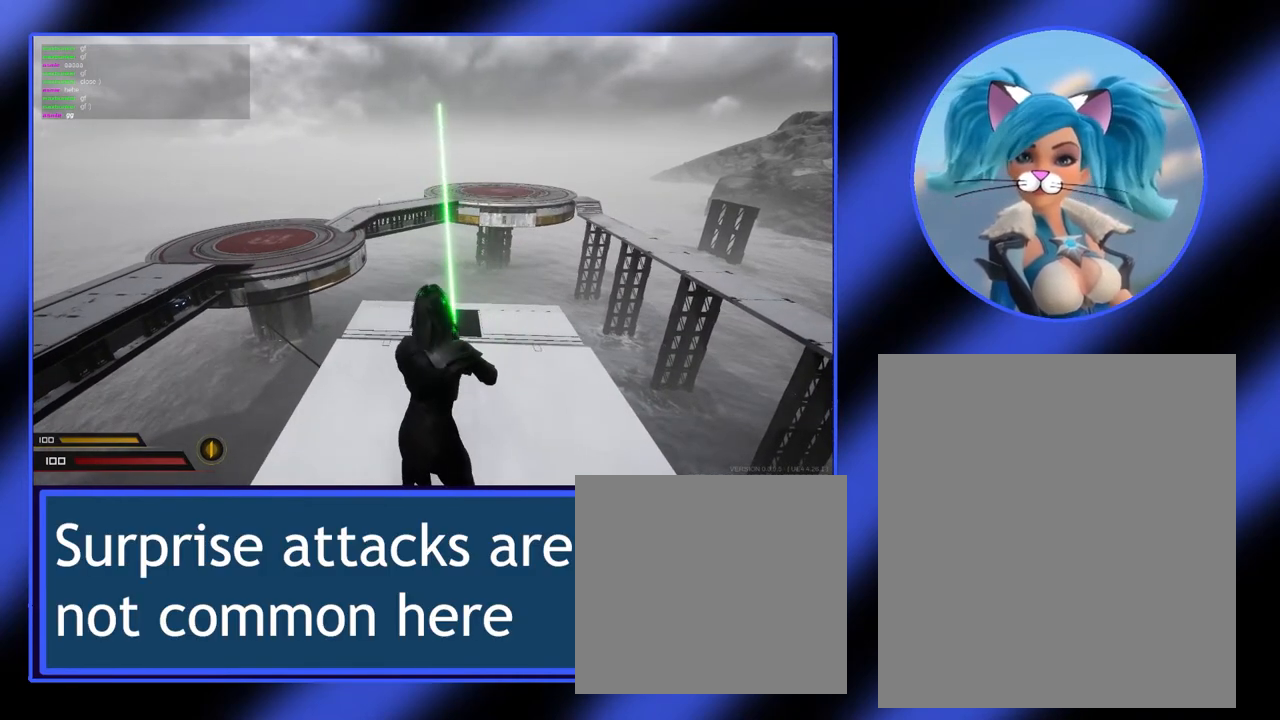
{"keys": [], "mouse": [], "events": []}
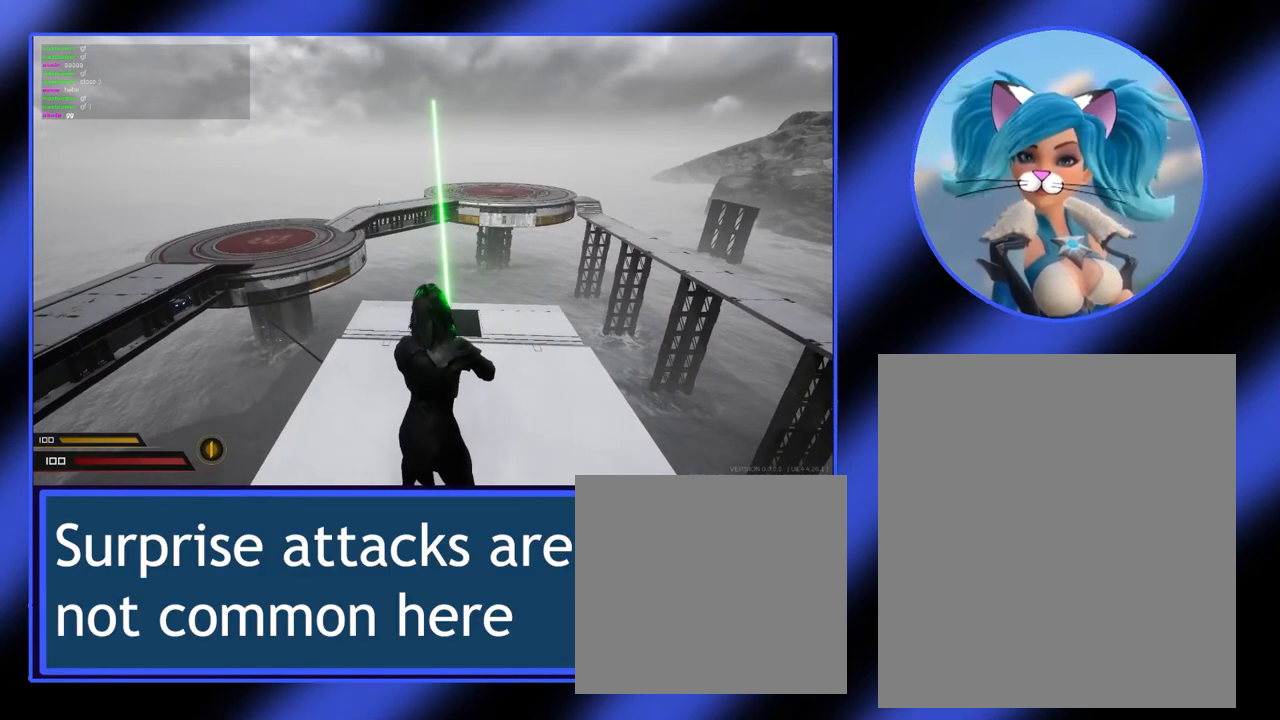
{"keys": [], "mouse": [], "events": []}
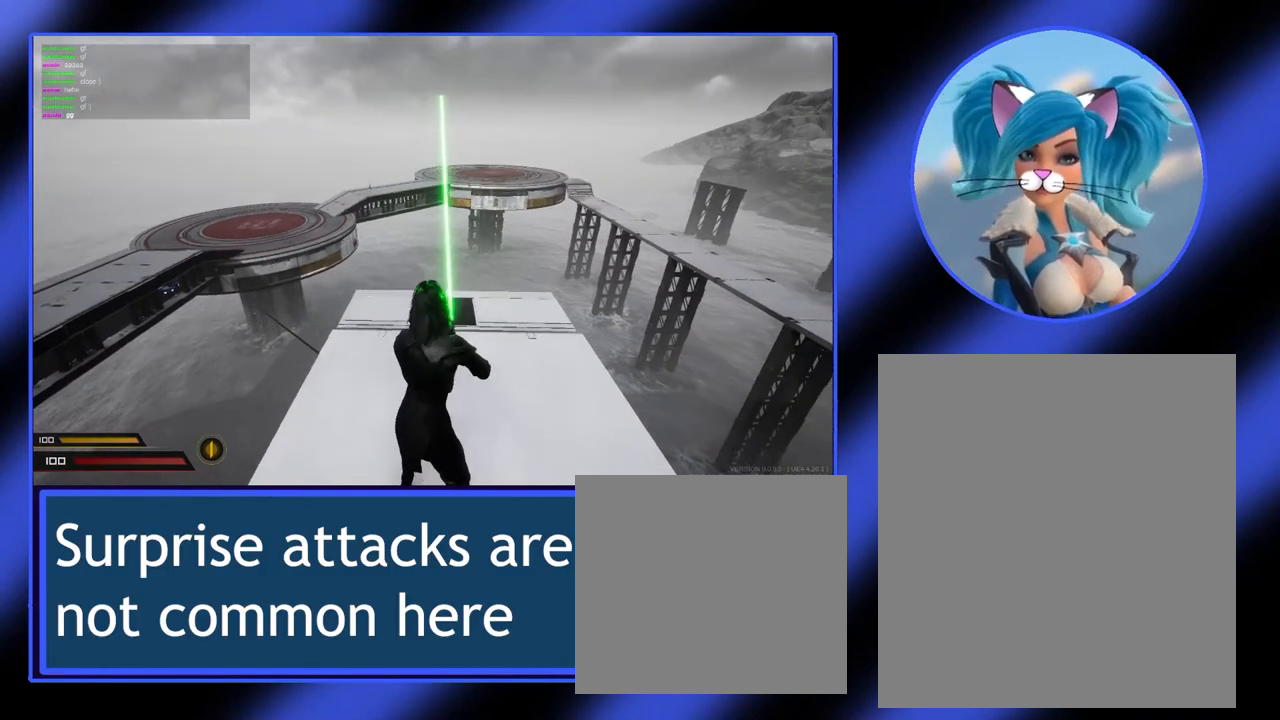
{"keys": [], "mouse": [], "events": []}
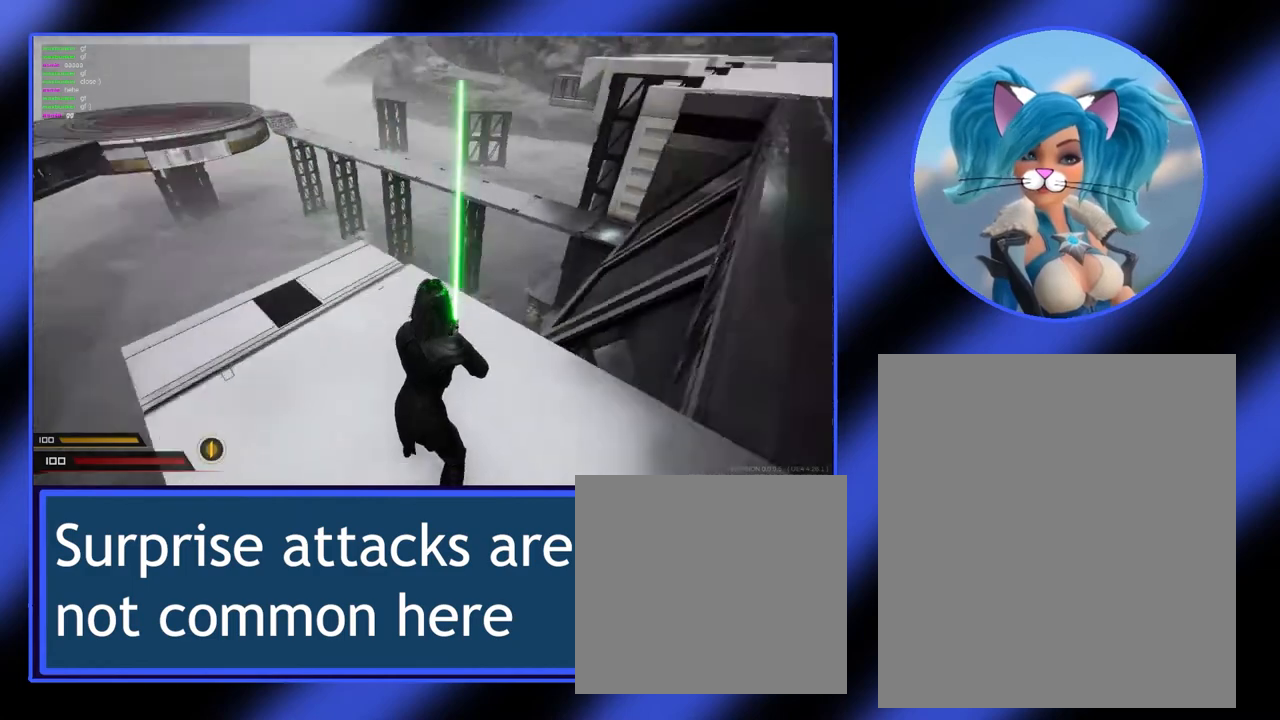
{"keys": [], "mouse": [], "events": []}